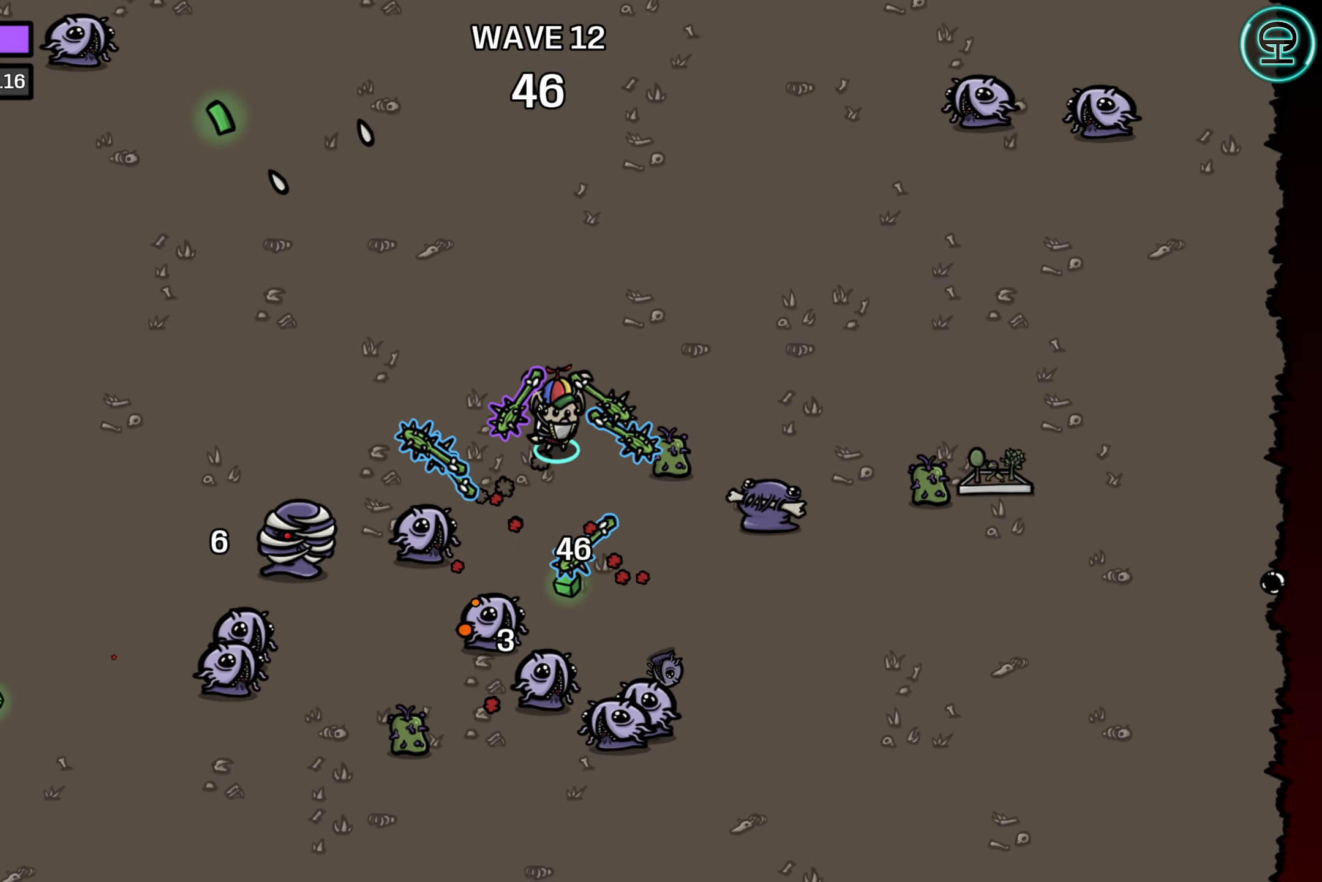
Gameplay with a controller (Xbox layout); each line is a JSON object with the inputs held at the frame after it. "events" lists button and stick changes between this image and that frame as [ms after this image, input, new state], when the widget could be followed in between.
{"buttons": [], "left_stick": "left", "right_stick": "center", "events": [[100, "left_stick", "up-left"], [350, "left_stick", "left"]]}
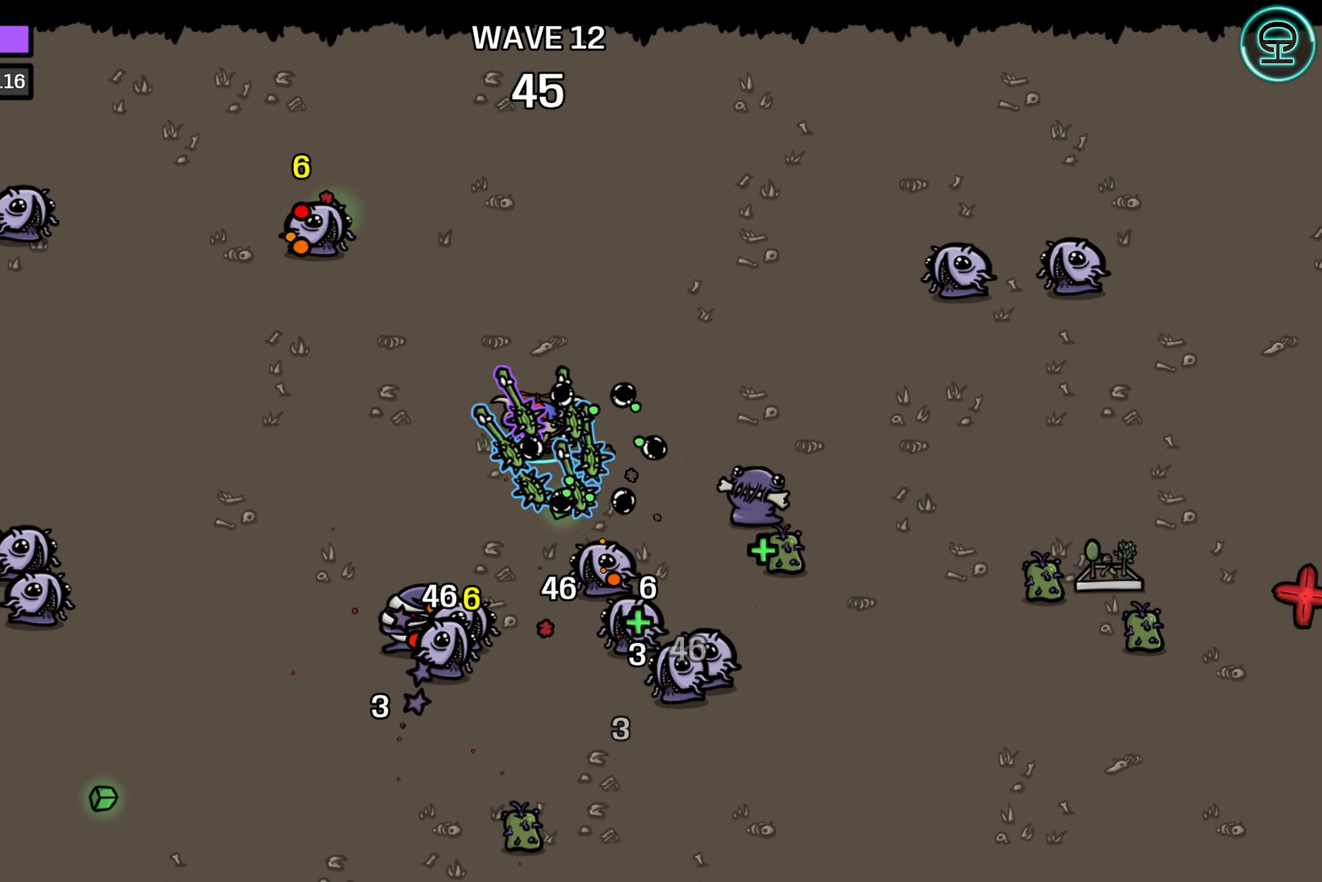
{"buttons": [], "left_stick": "down-left", "right_stick": "center", "events": [[334, "left_stick", "down-left"]]}
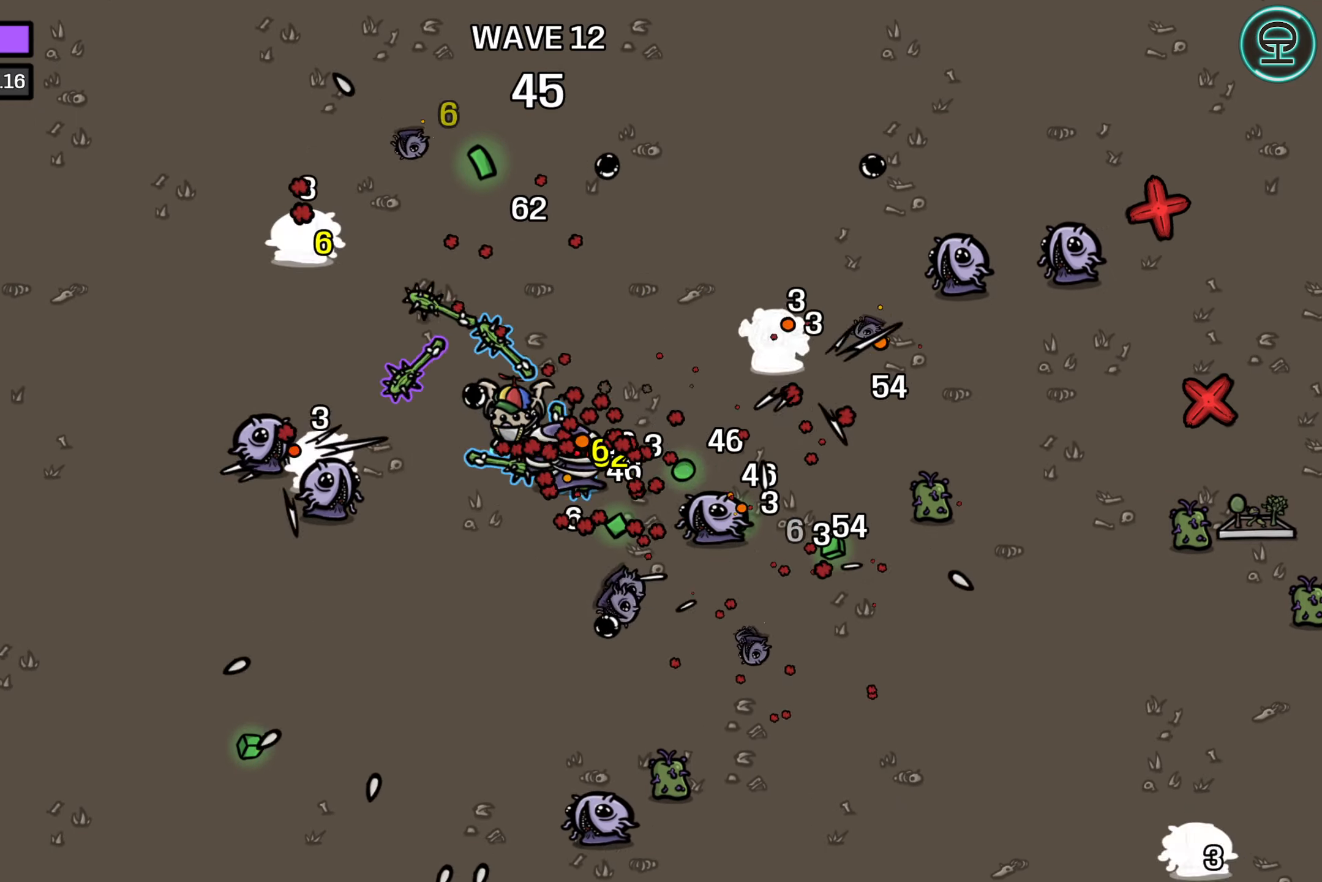
{"buttons": [], "left_stick": "down", "right_stick": "center", "events": [[134, "left_stick", "down"]]}
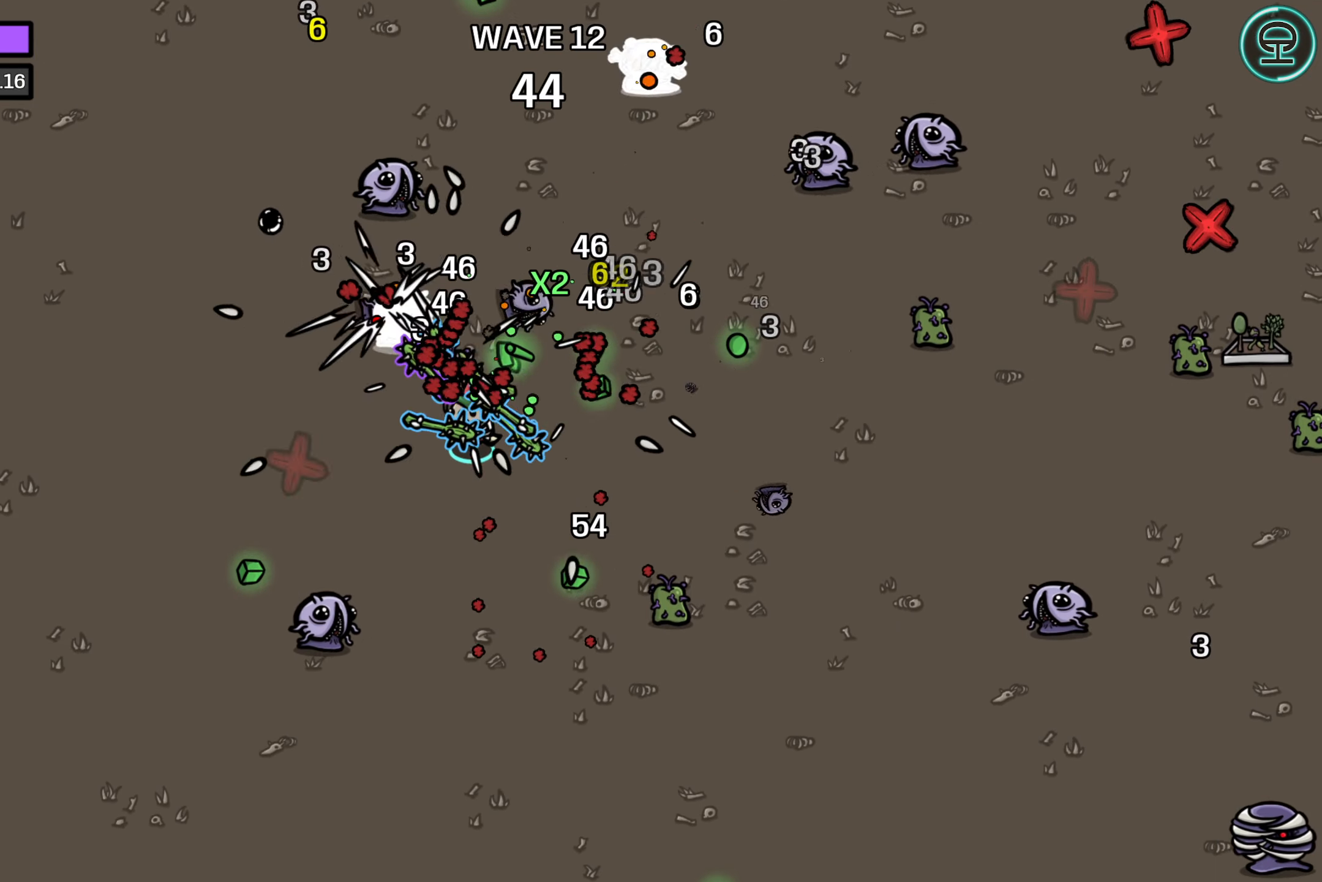
{"buttons": [], "left_stick": "down-right", "right_stick": "center", "events": [[267, "left_stick", "down-right"]]}
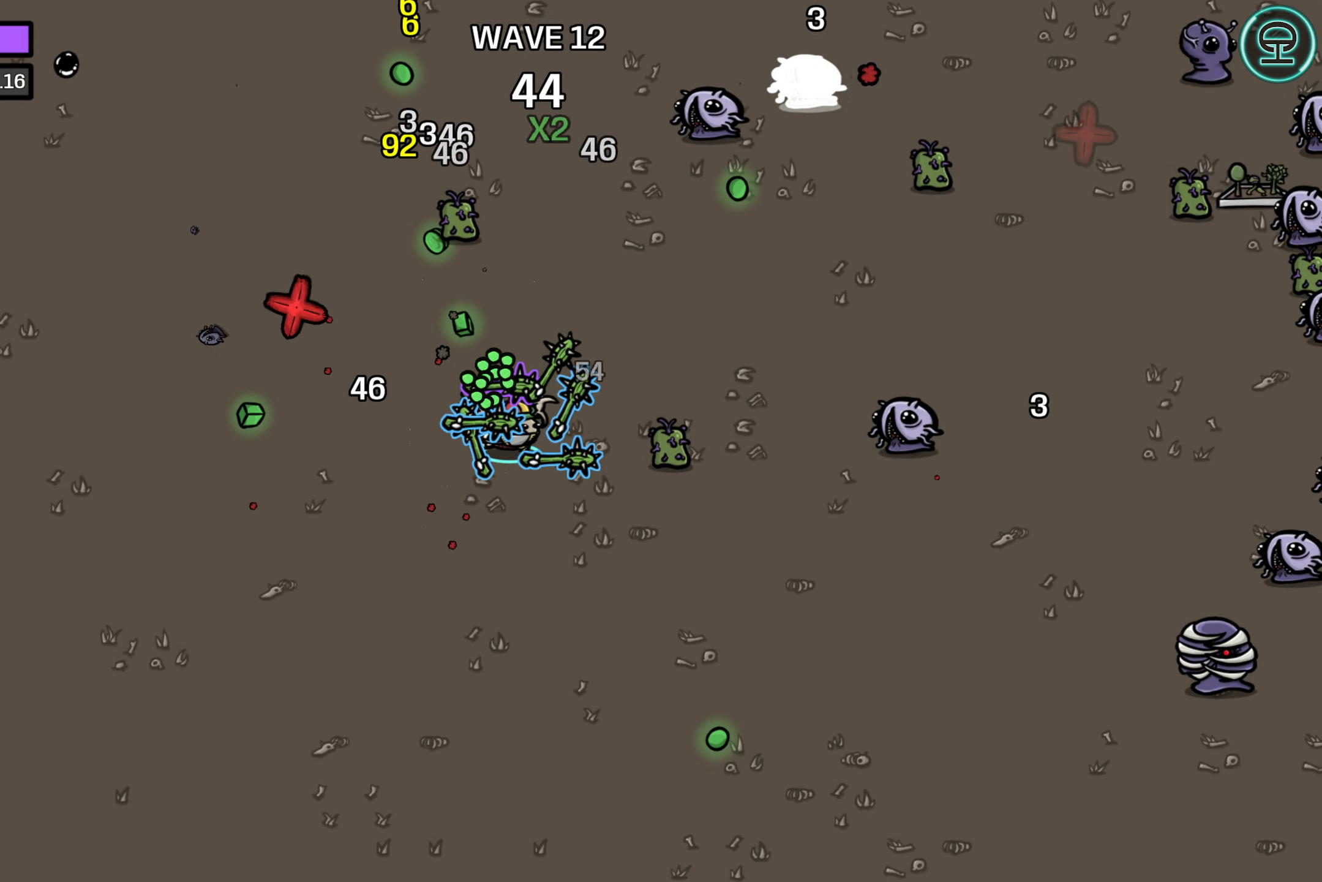
{"buttons": [], "left_stick": "down-right", "right_stick": "center", "events": []}
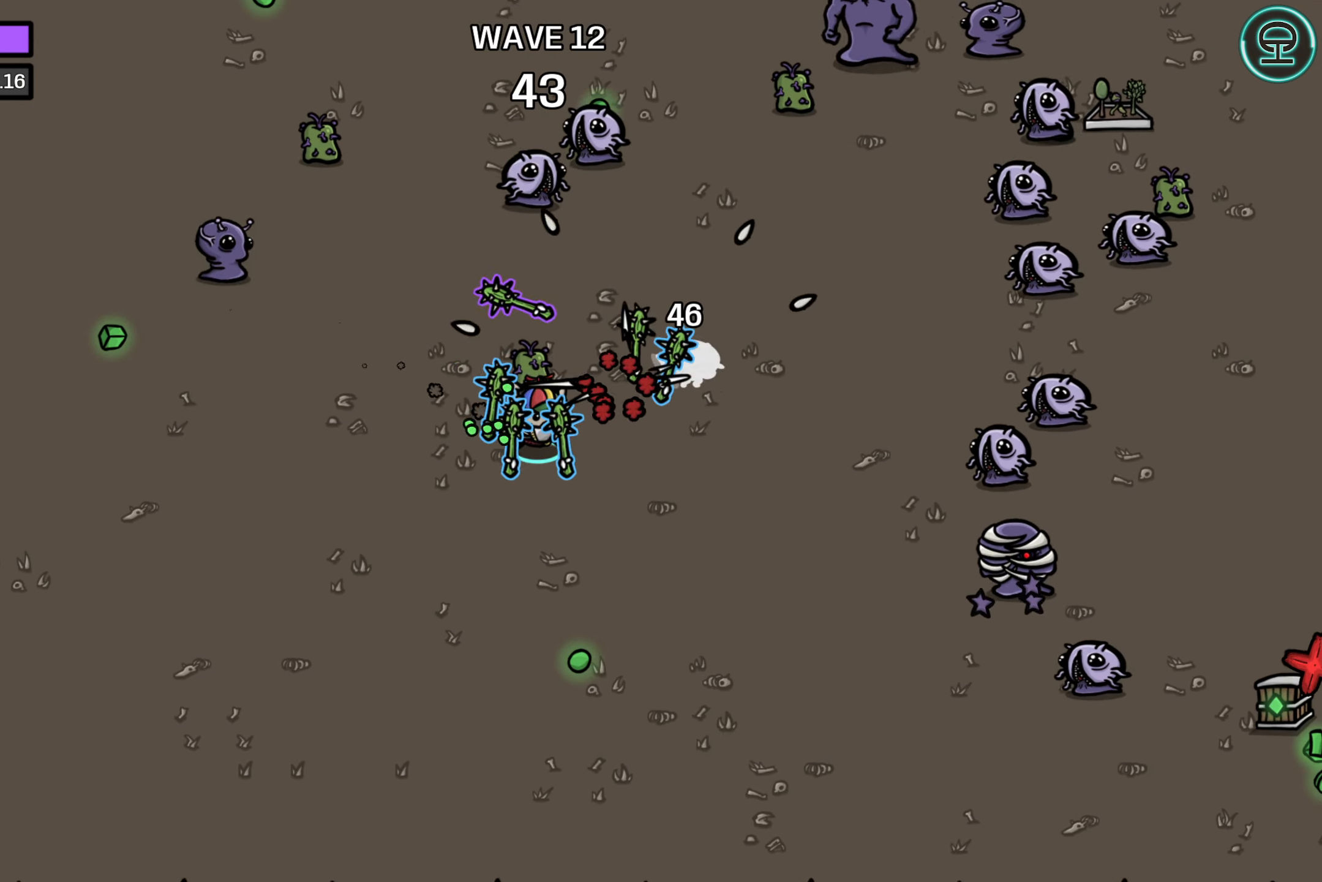
{"buttons": [], "left_stick": "up-right", "right_stick": "center", "events": [[117, "left_stick", "right"], [367, "left_stick", "up-right"]]}
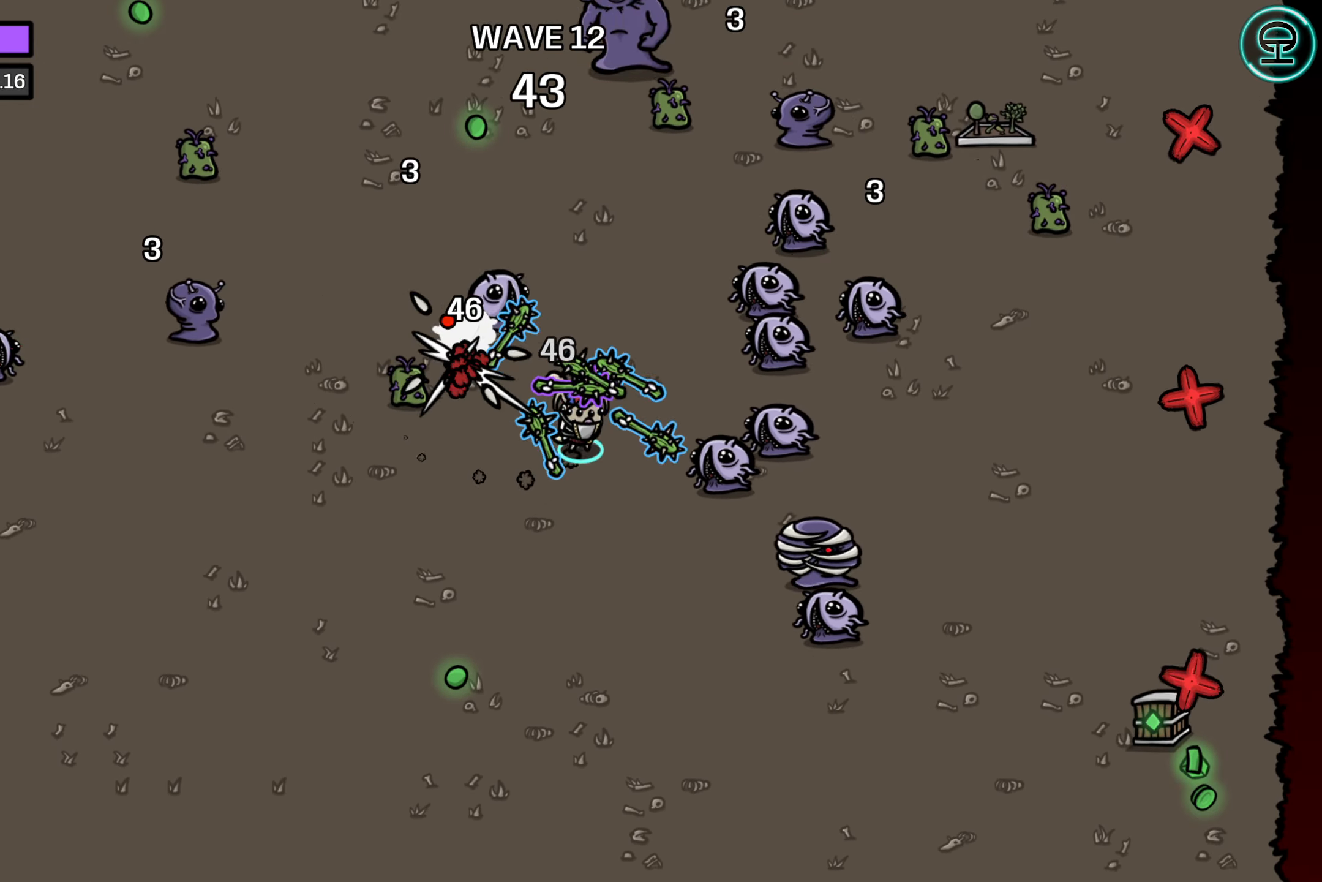
{"buttons": [], "left_stick": "up-left", "right_stick": "center", "events": [[134, "left_stick", "up"], [284, "left_stick", "up-left"]]}
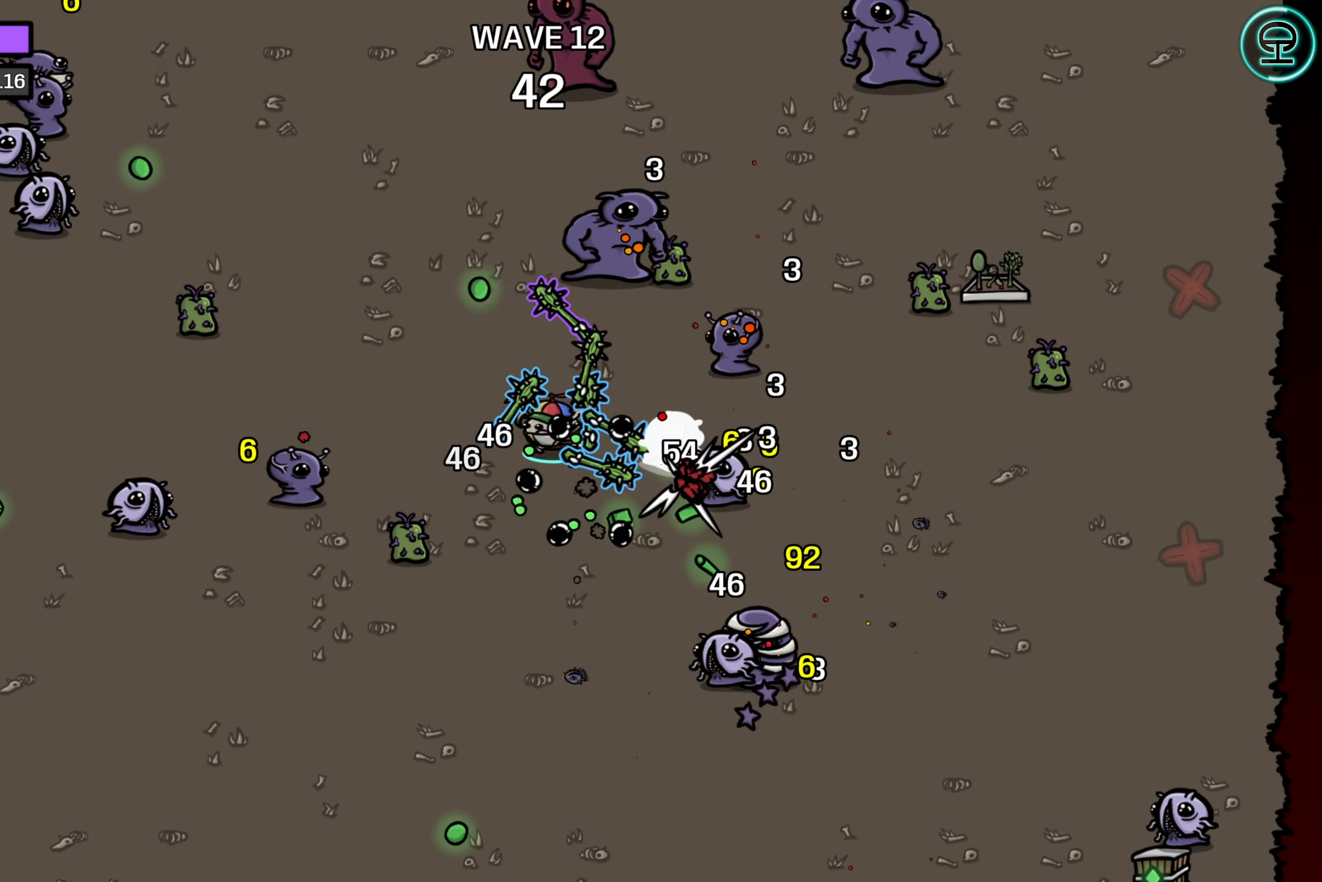
{"buttons": [], "left_stick": "up-left", "right_stick": "center", "events": []}
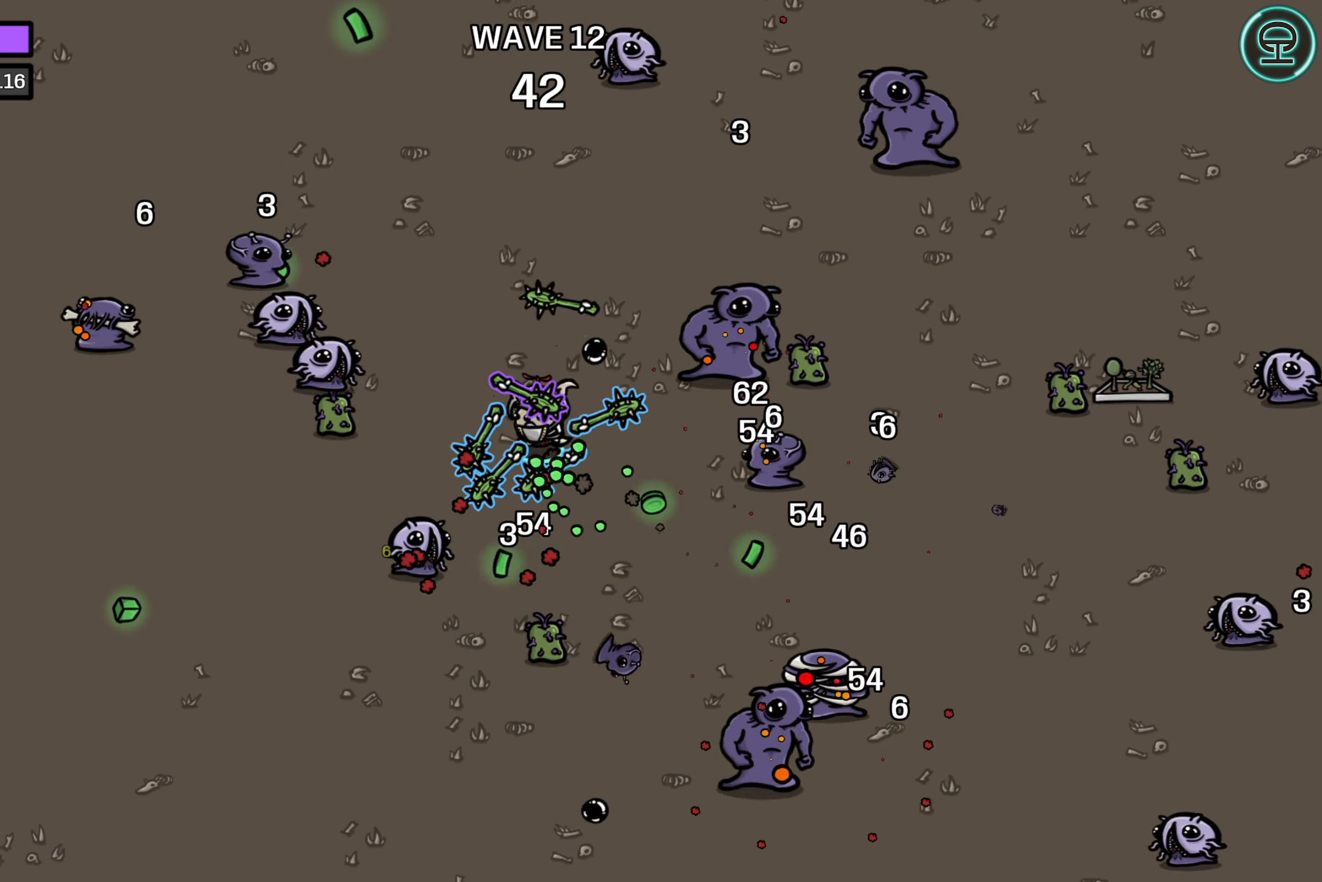
{"buttons": [], "left_stick": "up-left", "right_stick": "center", "events": [[134, "left_stick", "up"], [384, "left_stick", "up-left"]]}
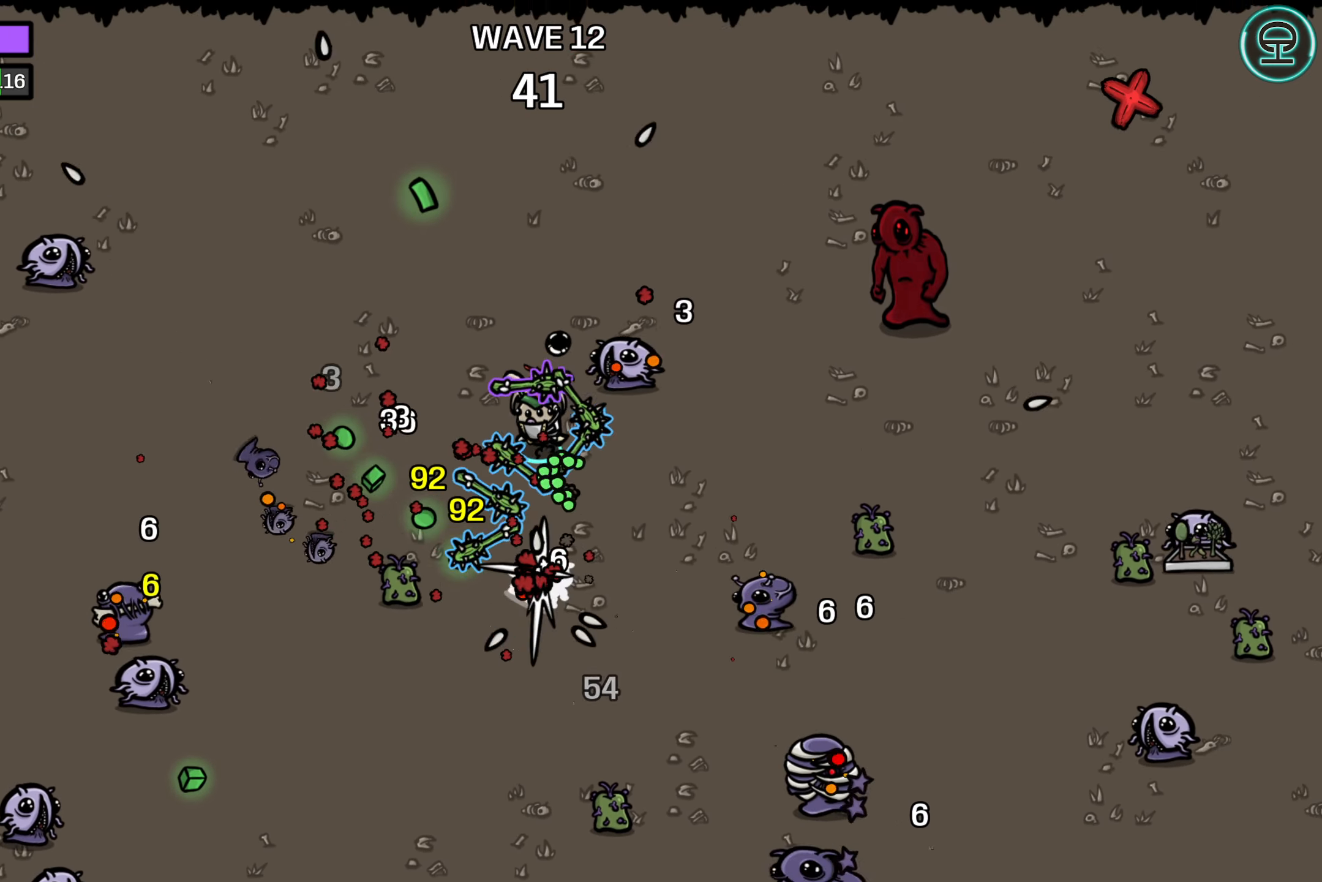
{"buttons": [], "left_stick": "down-left", "right_stick": "center", "events": [[234, "left_stick", "left"], [350, "left_stick", "down-left"]]}
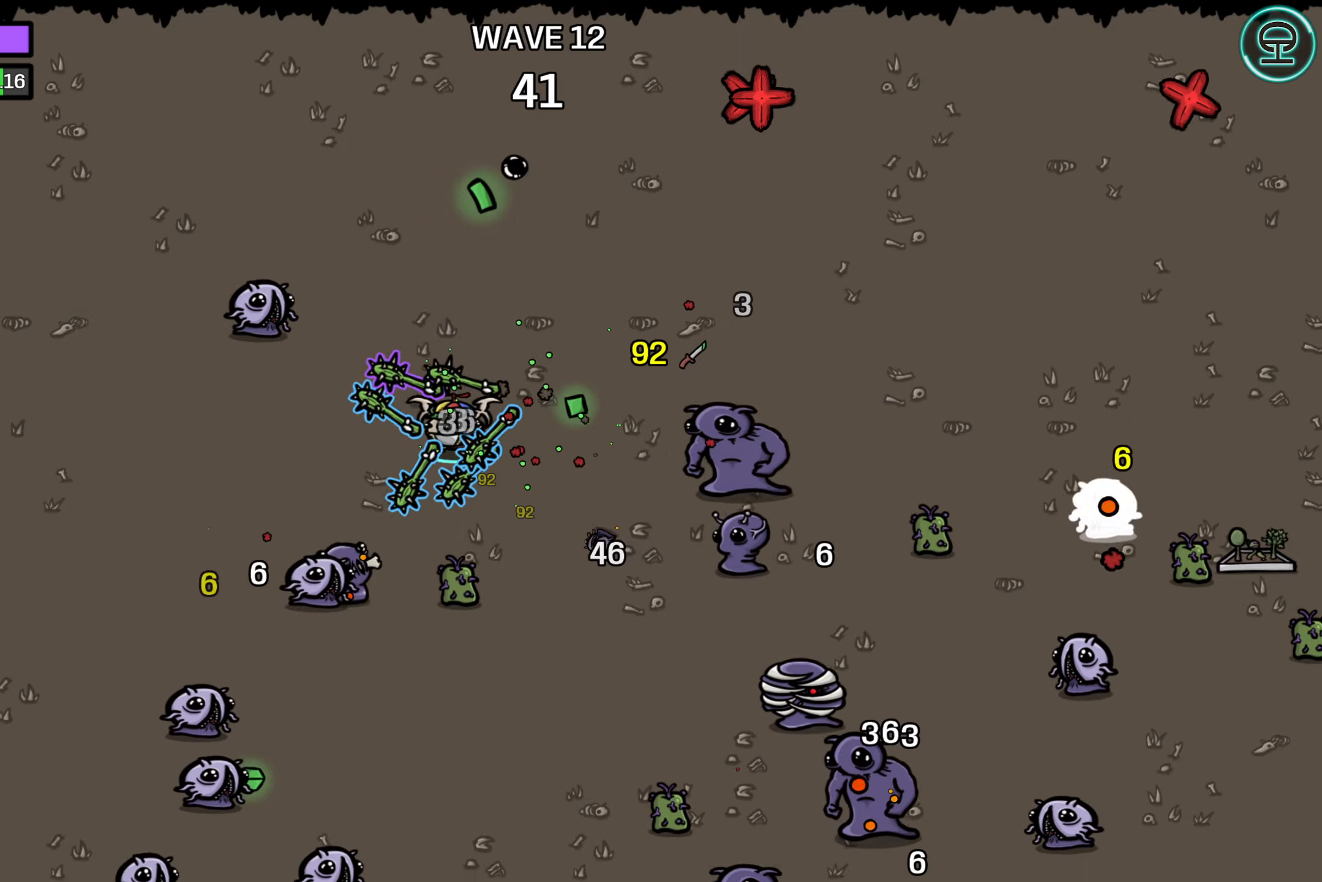
{"buttons": [], "left_stick": "right", "right_stick": "center", "events": [[100, "left_stick", "up-right"], [333, "left_stick", "right"]]}
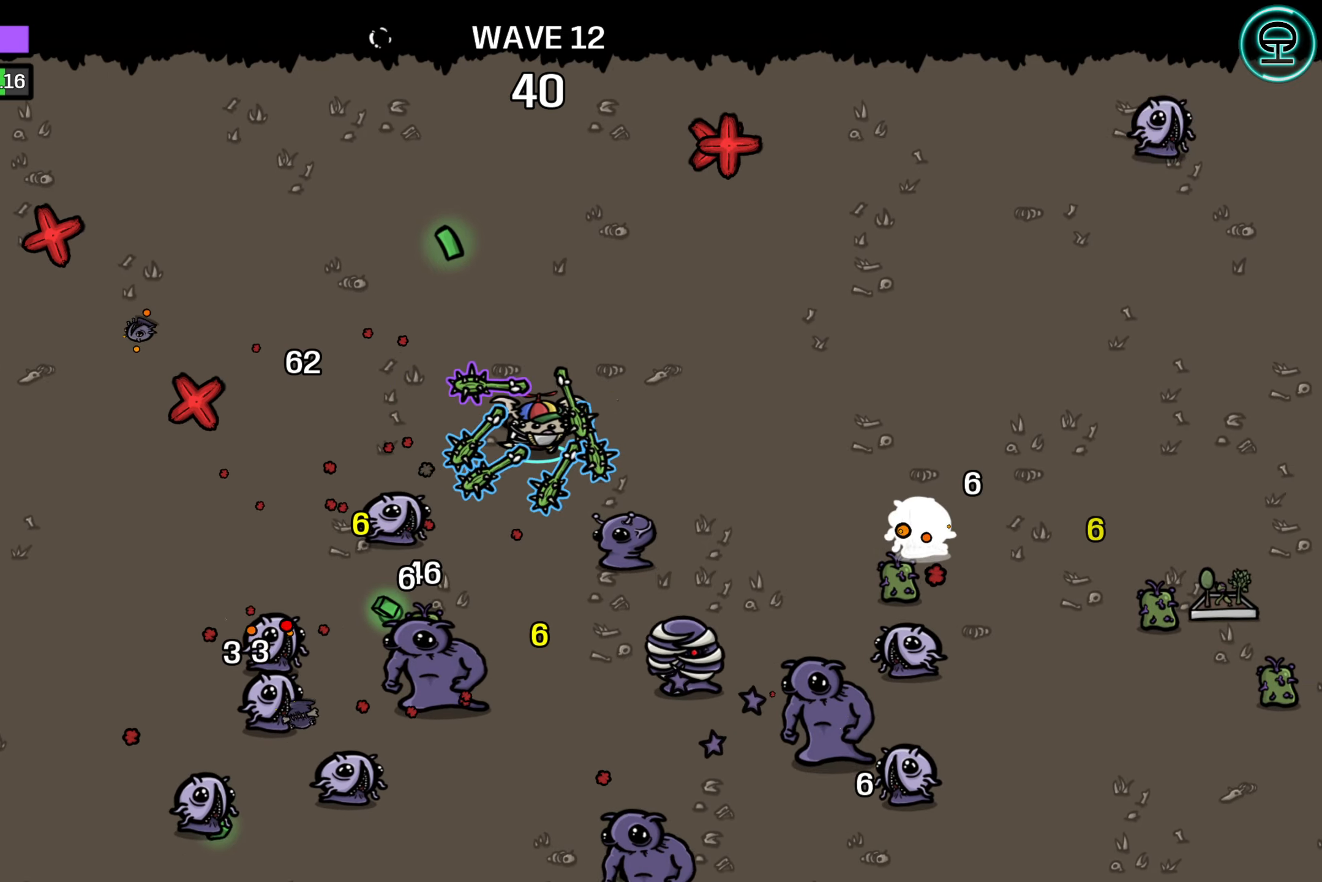
{"buttons": [], "left_stick": "right", "right_stick": "center", "events": []}
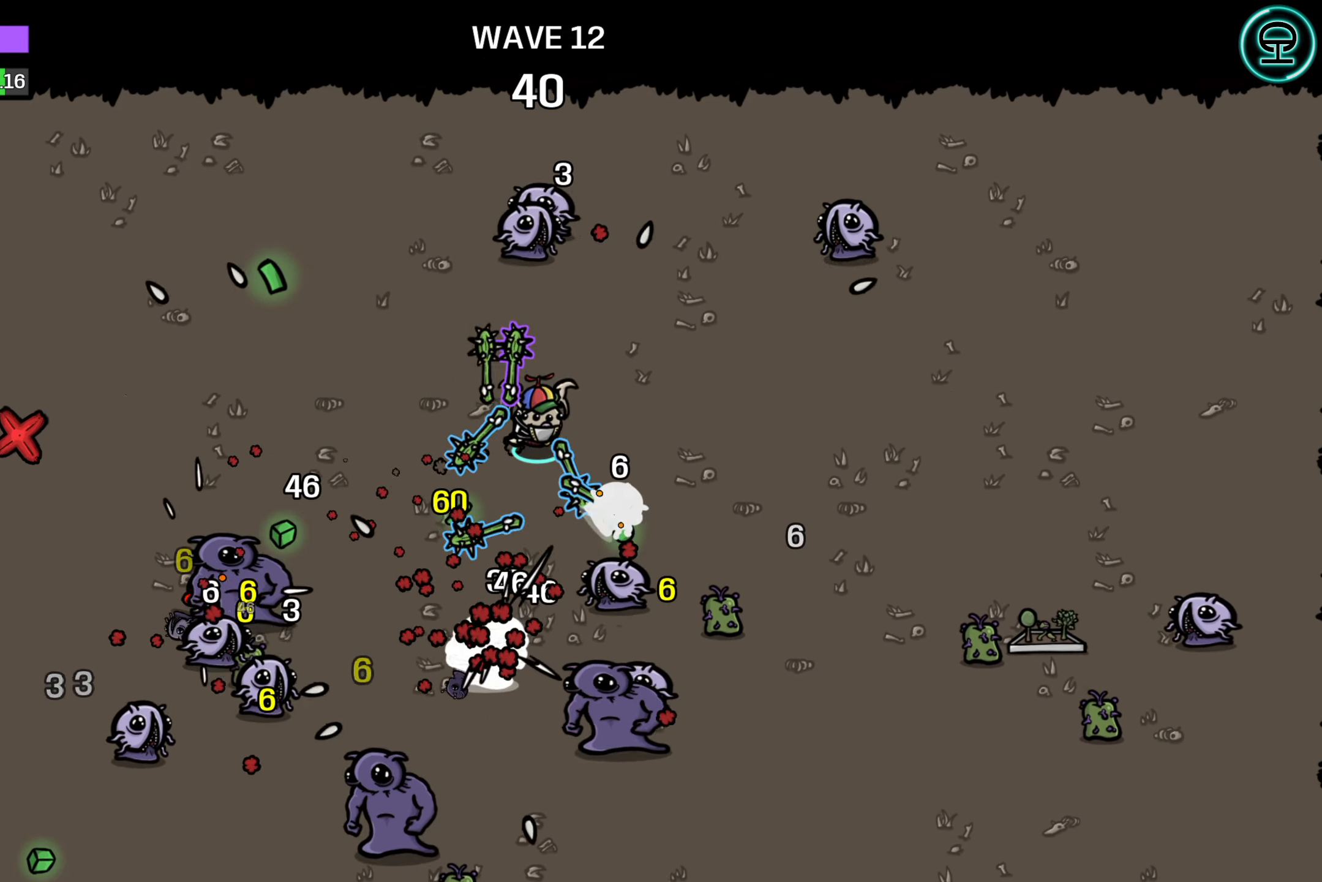
{"buttons": [], "left_stick": "down-right", "right_stick": "center", "events": [[233, "left_stick", "down-right"]]}
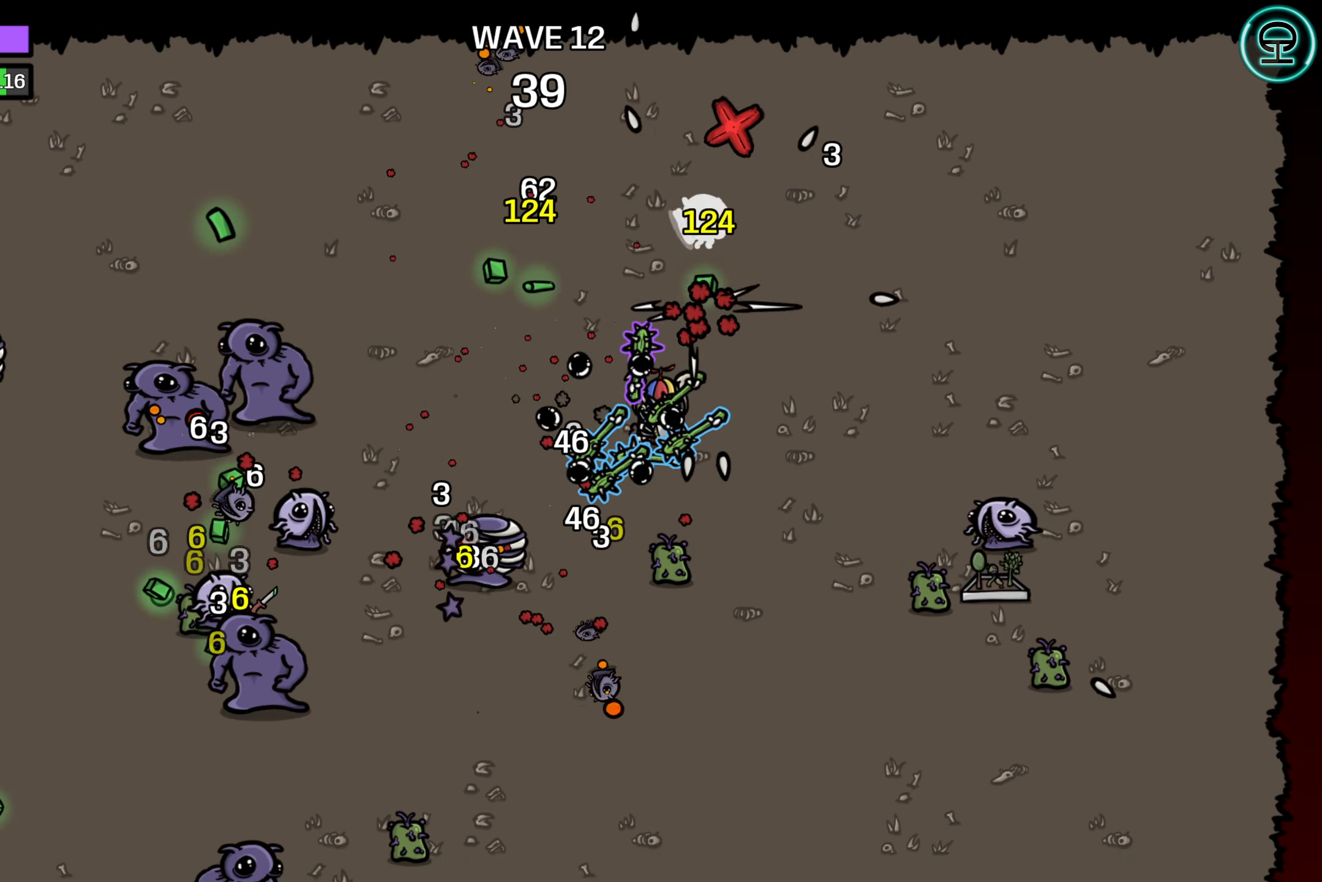
{"buttons": [], "left_stick": "down", "right_stick": "center", "events": [[450, "left_stick", "down"]]}
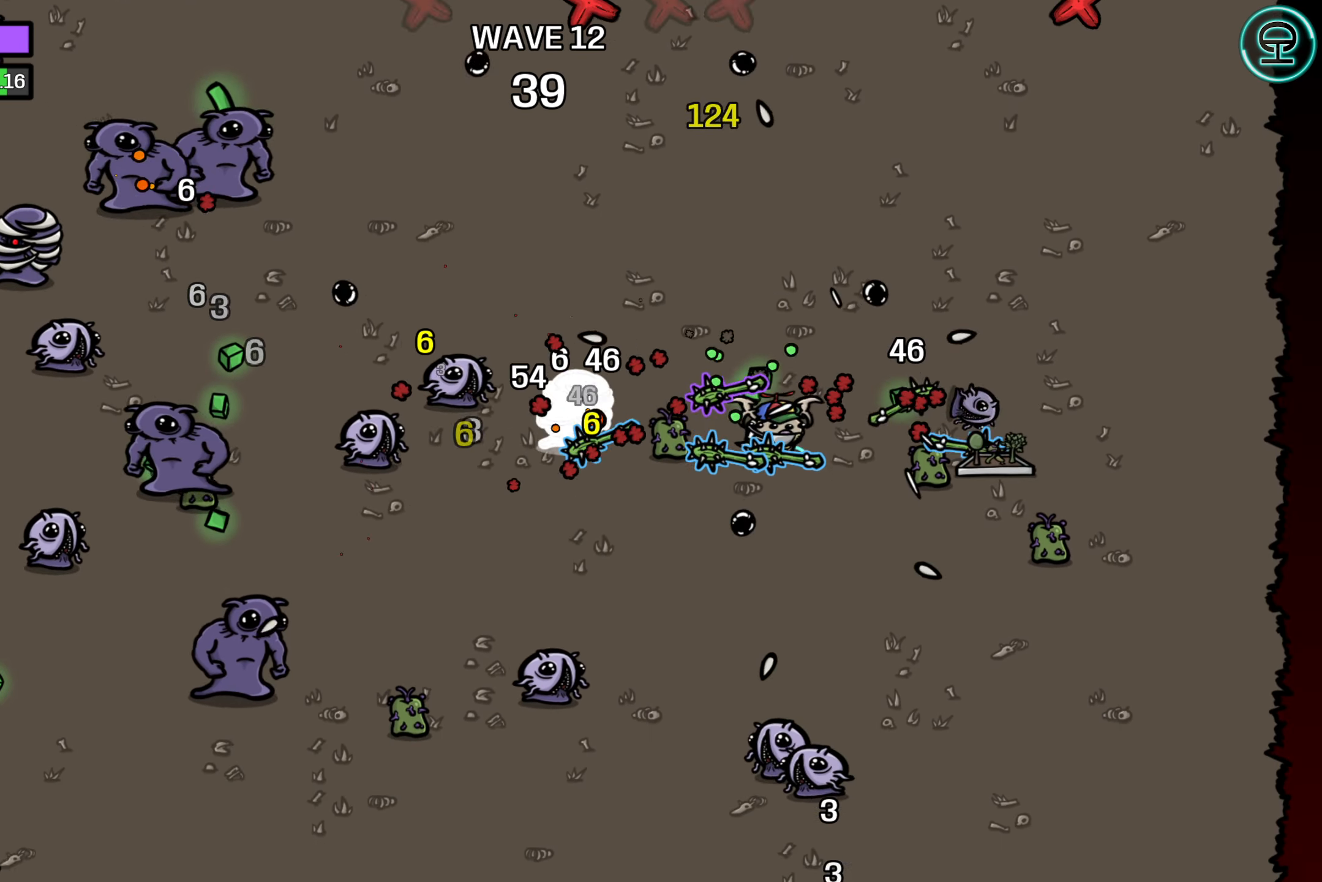
{"buttons": [], "left_stick": "down", "right_stick": "center", "events": []}
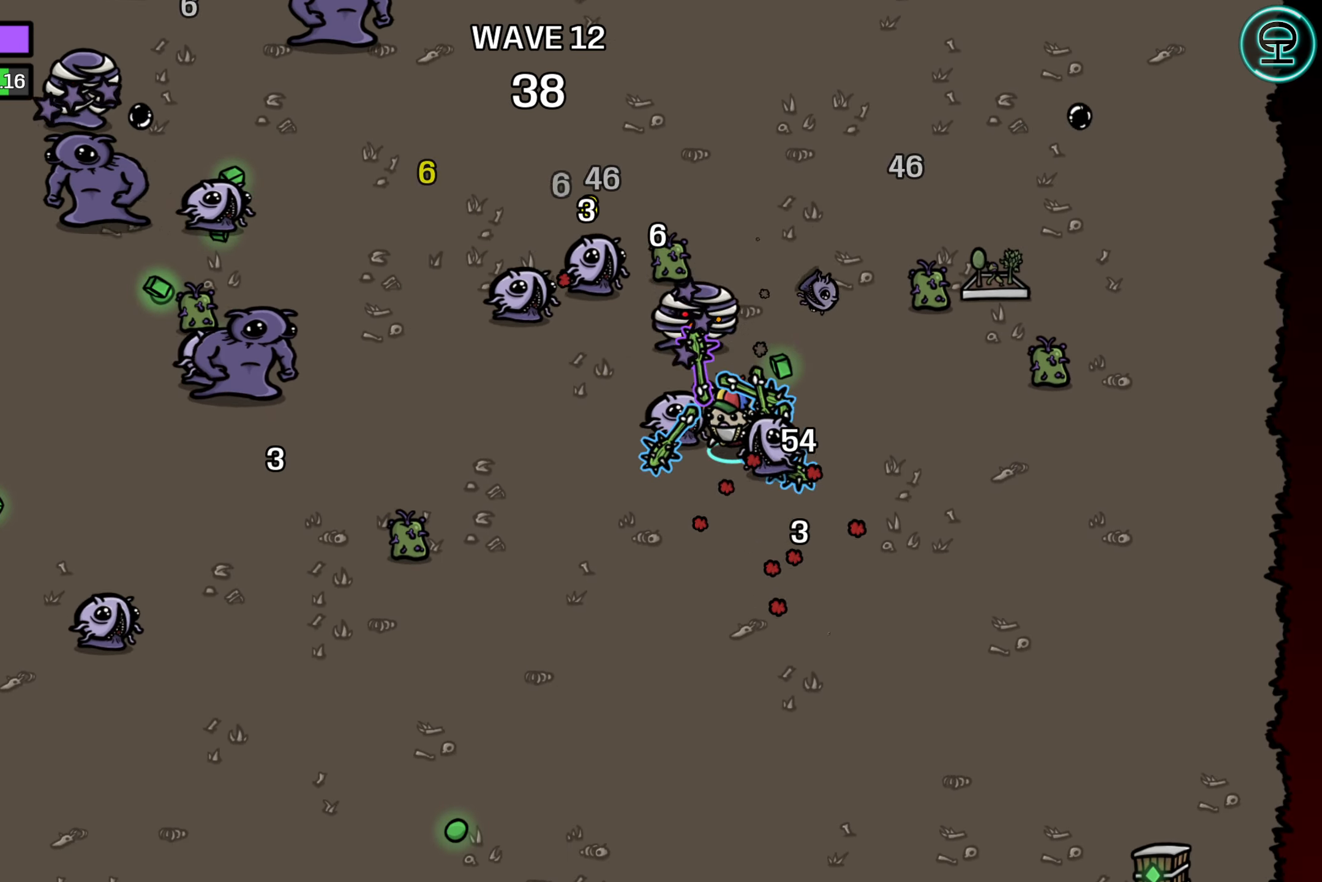
{"buttons": [], "left_stick": "down-left", "right_stick": "center", "events": [[400, "left_stick", "down-left"]]}
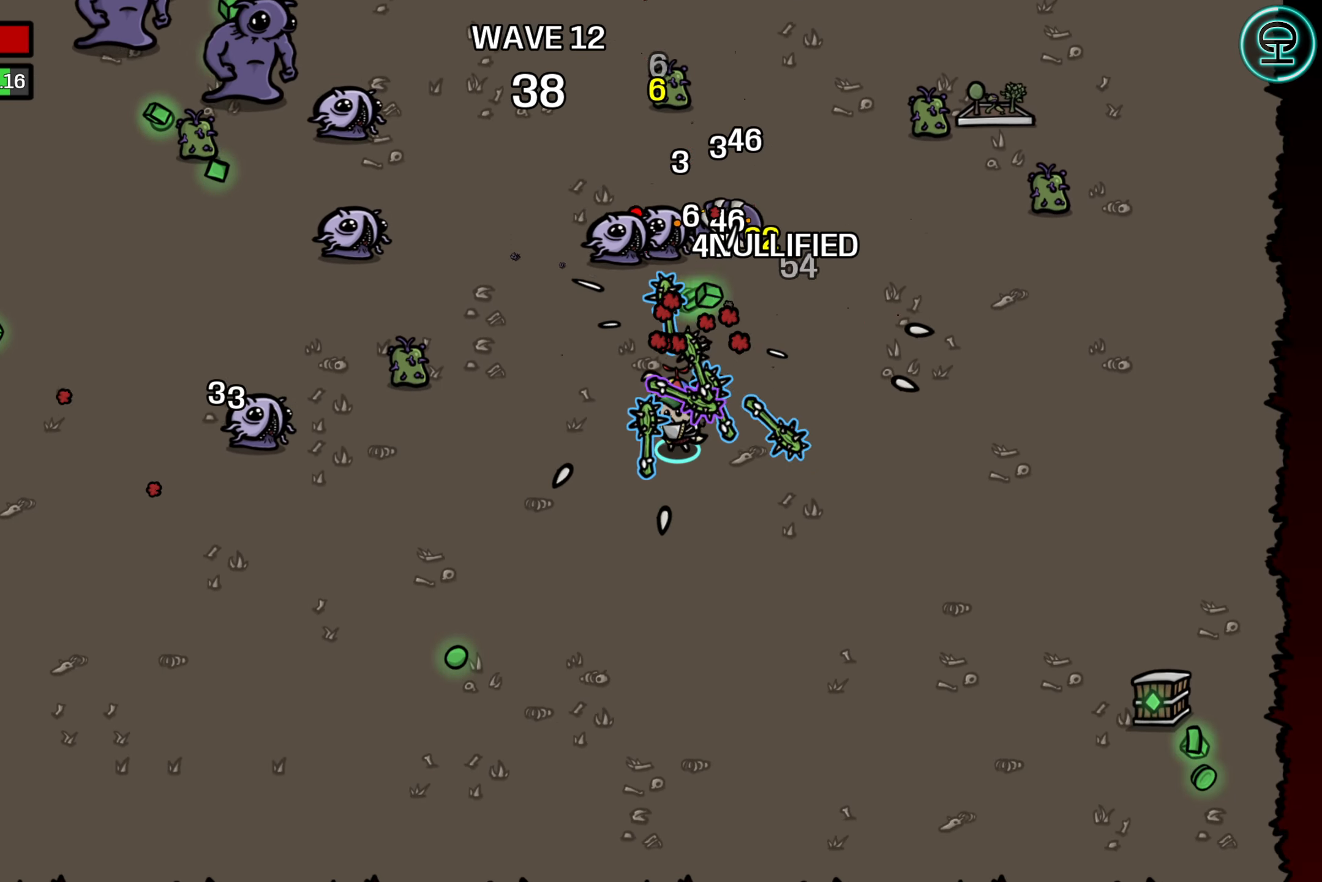
{"buttons": [], "left_stick": "down-left", "right_stick": "center", "events": []}
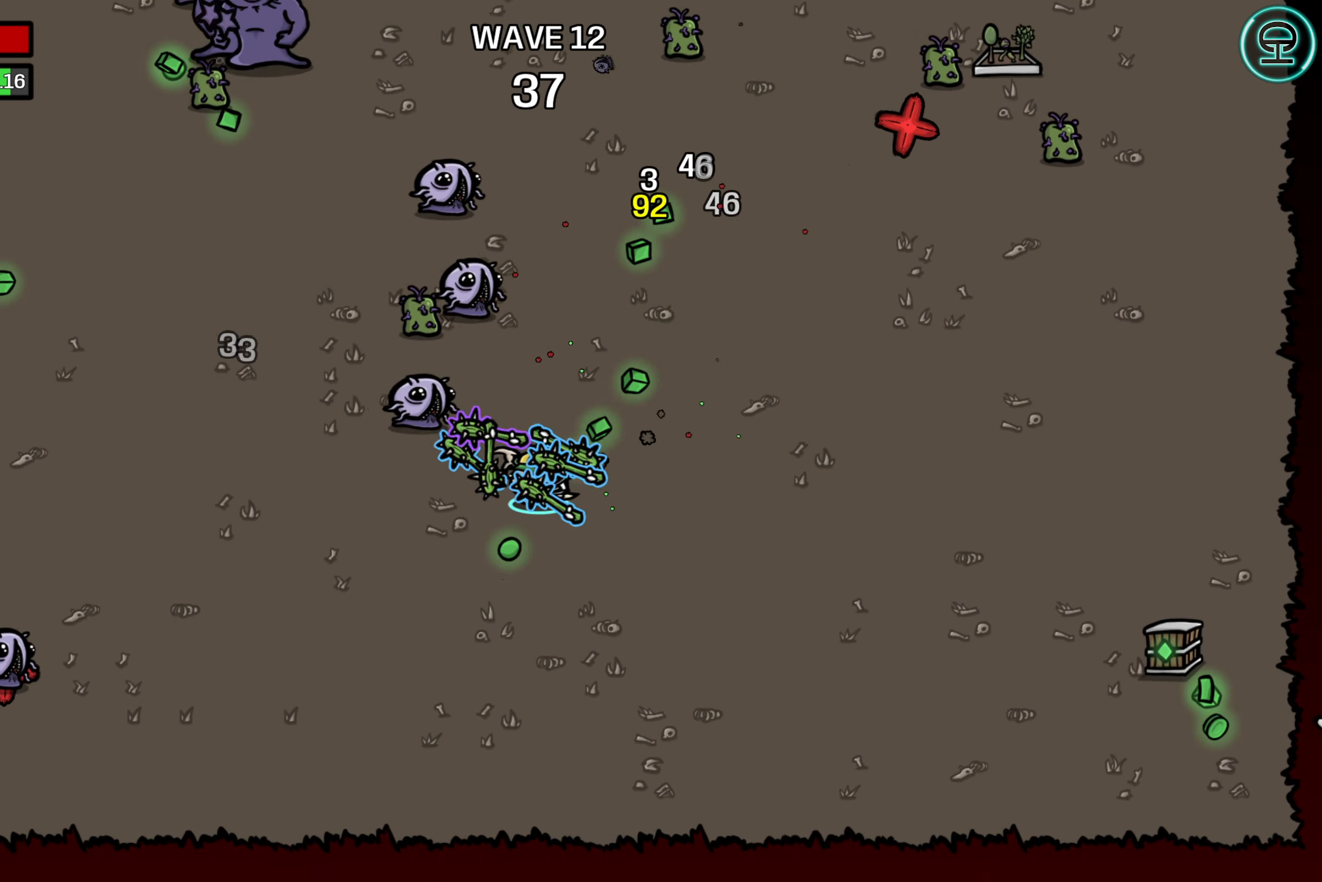
{"buttons": [], "left_stick": "up-left", "right_stick": "center", "events": [[116, "left_stick", "left"], [383, "left_stick", "up-left"]]}
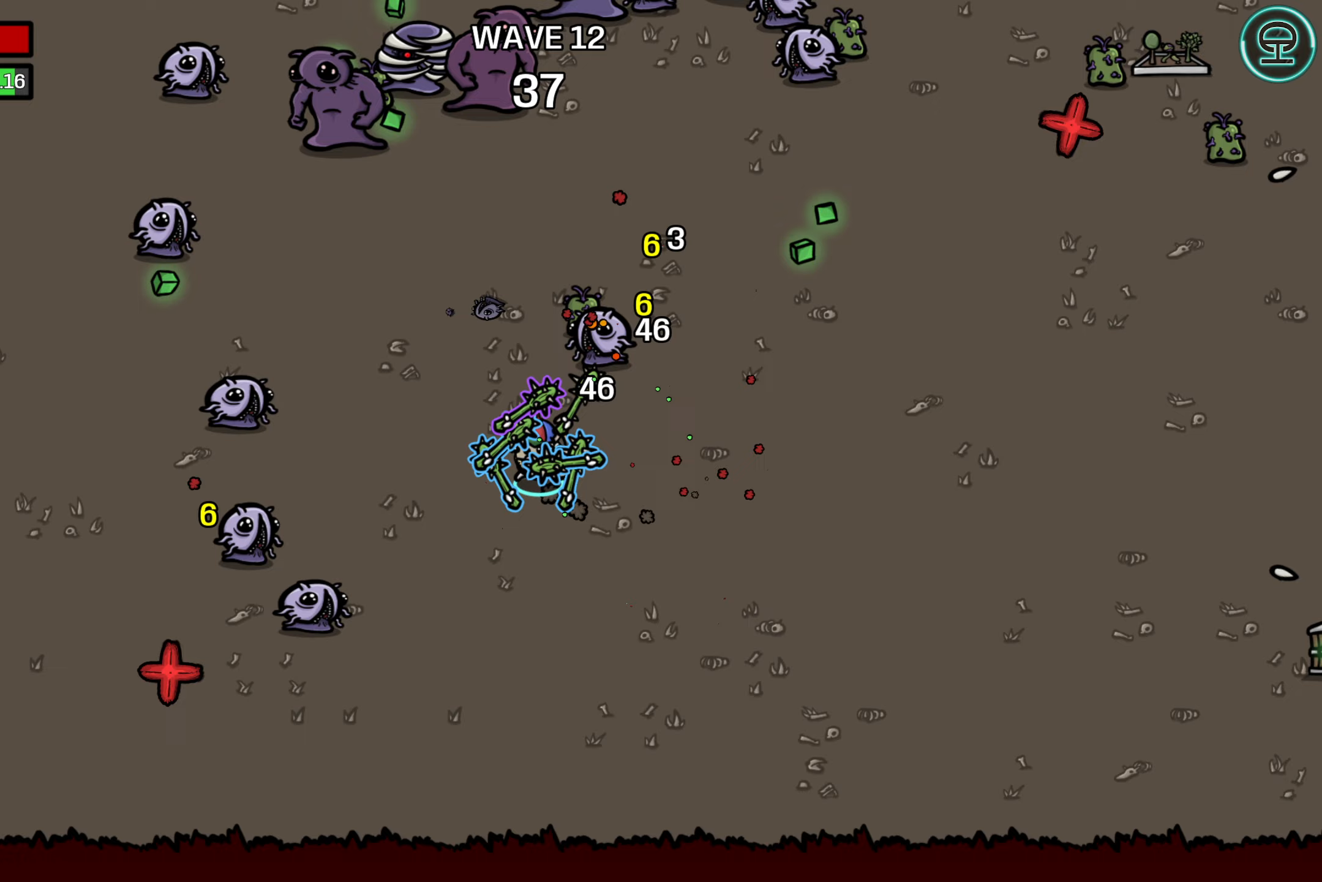
{"buttons": [], "left_stick": "right", "right_stick": "center", "events": [[150, "left_stick", "up-right"], [333, "left_stick", "right"]]}
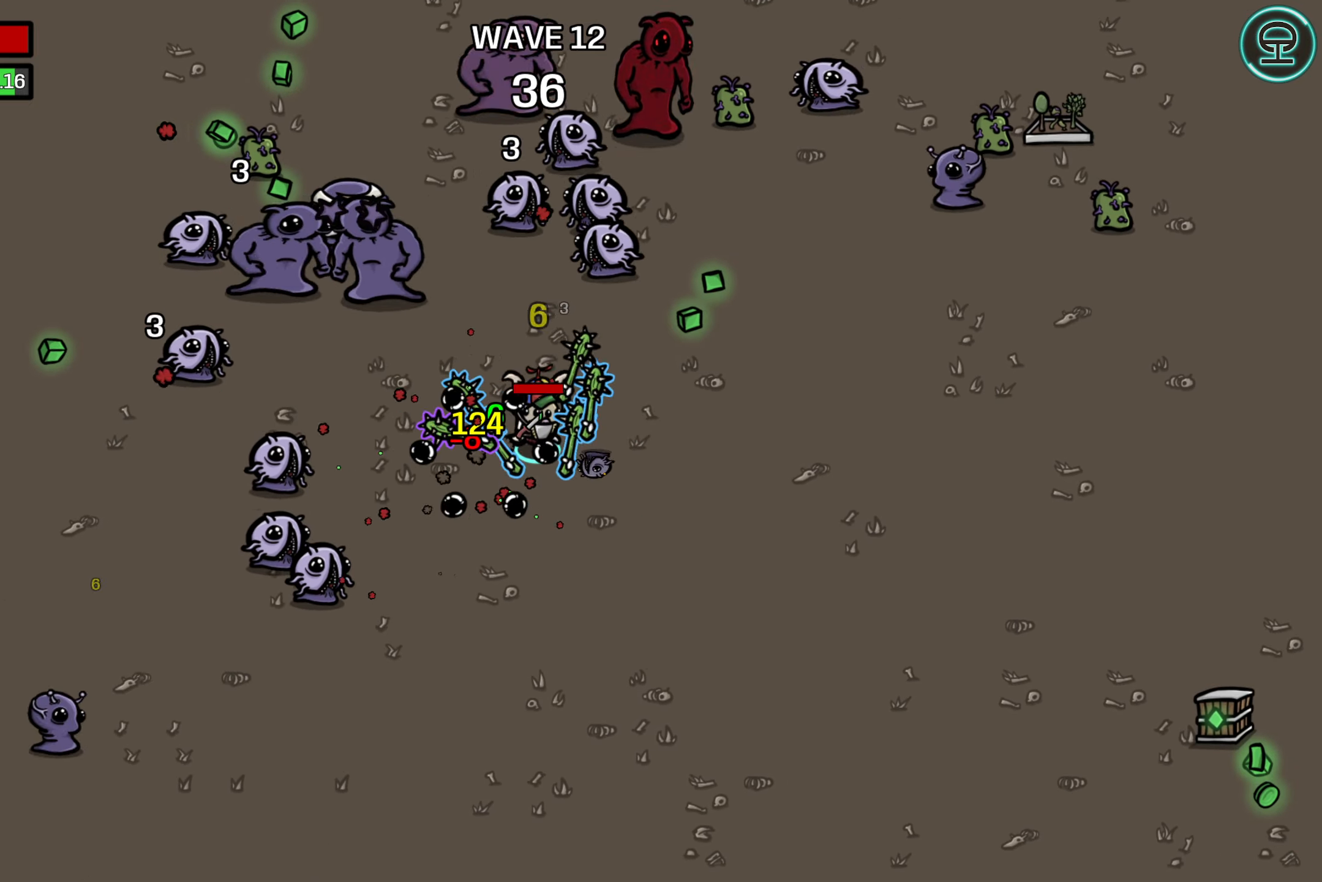
{"buttons": [], "left_stick": "right", "right_stick": "center", "events": []}
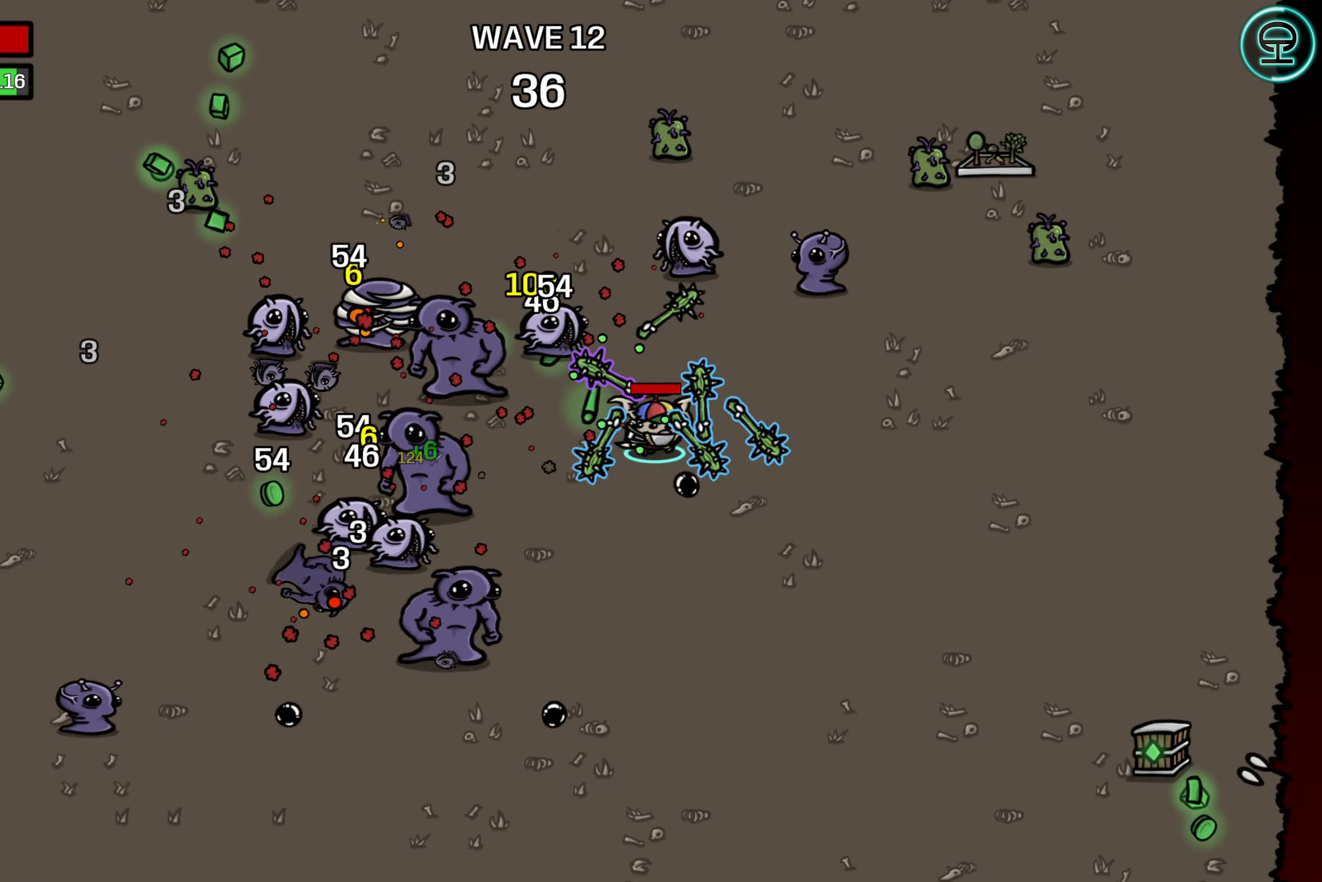
{"buttons": [], "left_stick": "left", "right_stick": "center", "events": [[33, "left_stick", "up-right"], [250, "left_stick", "down-right"], [383, "left_stick", "down-left"], [483, "left_stick", "left"]]}
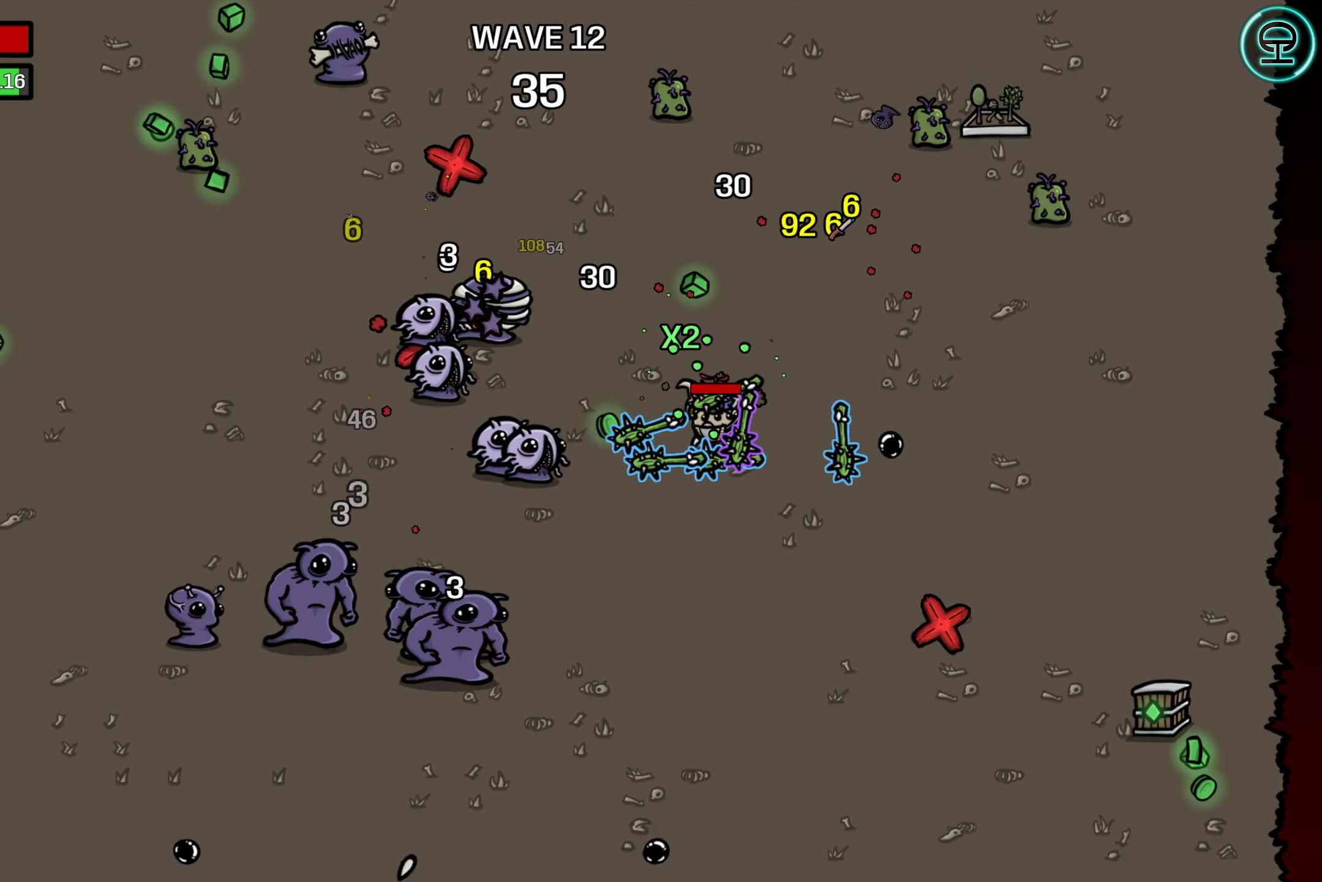
{"buttons": [], "left_stick": "up-left", "right_stick": "center", "events": [[167, "left_stick", "up"], [383, "left_stick", "up-left"]]}
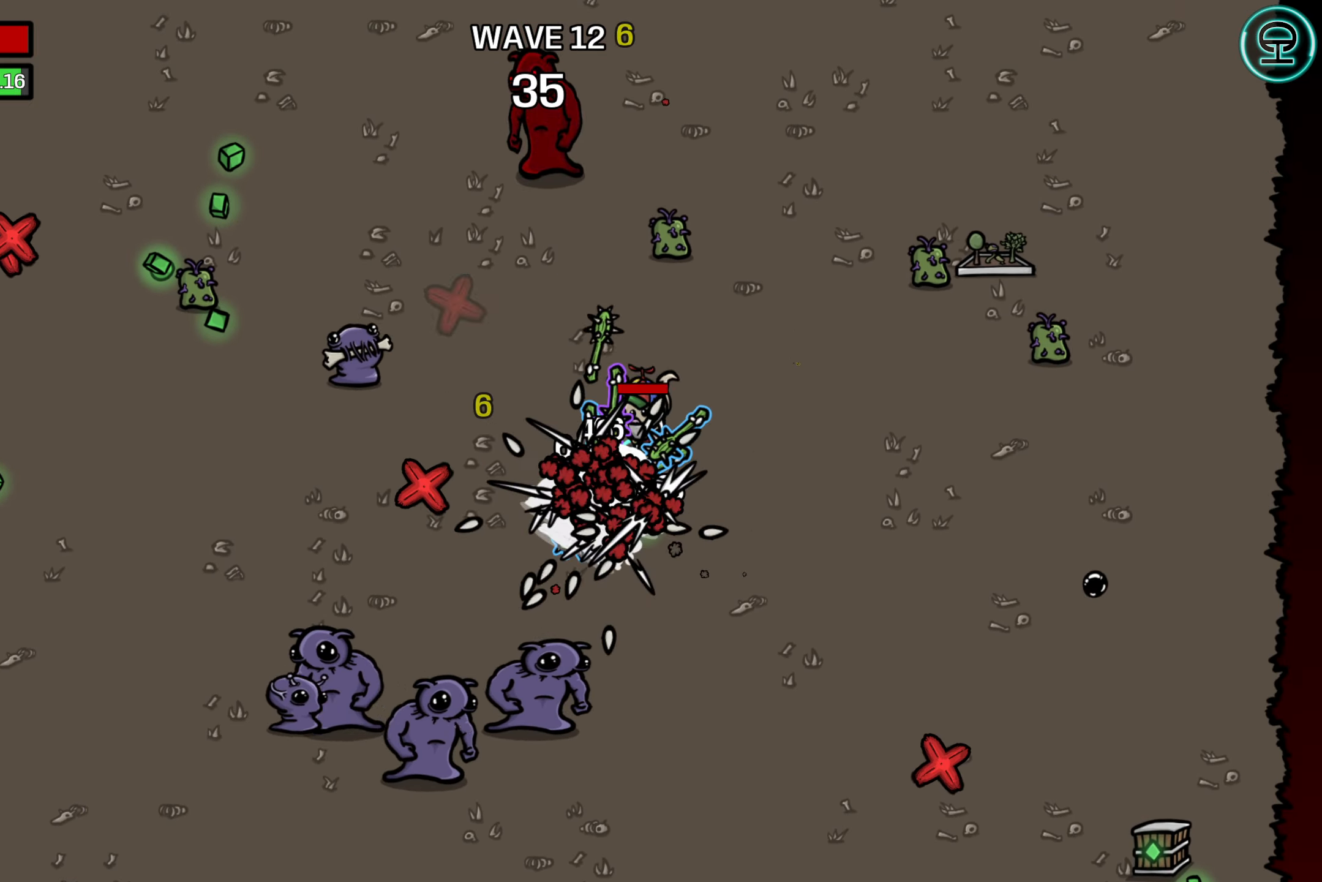
{"buttons": [], "left_stick": "up", "right_stick": "center", "events": [[483, "left_stick", "up"]]}
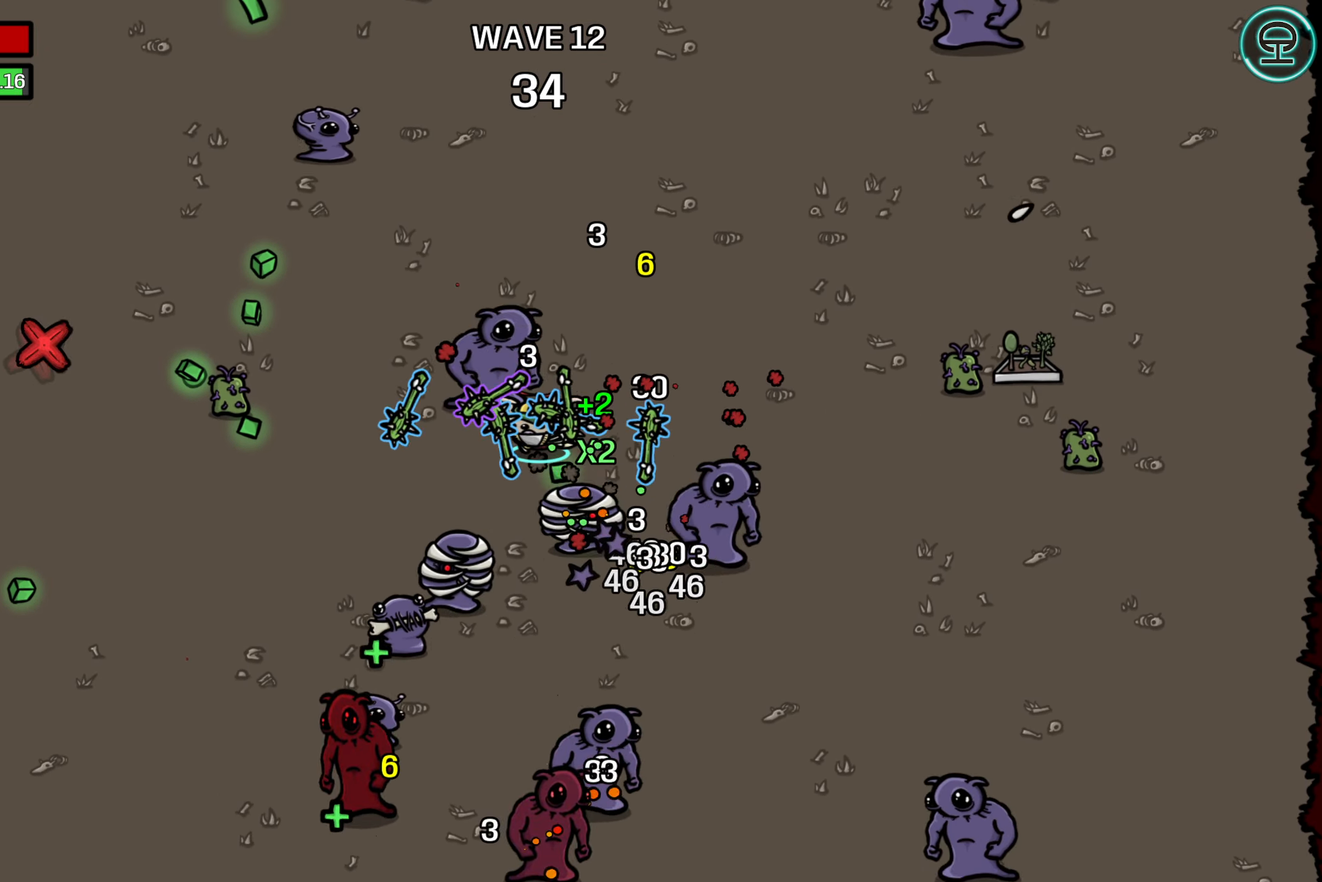
{"buttons": [], "left_stick": "up", "right_stick": "center", "events": [[83, "left_stick", "up-right"], [333, "left_stick", "up"]]}
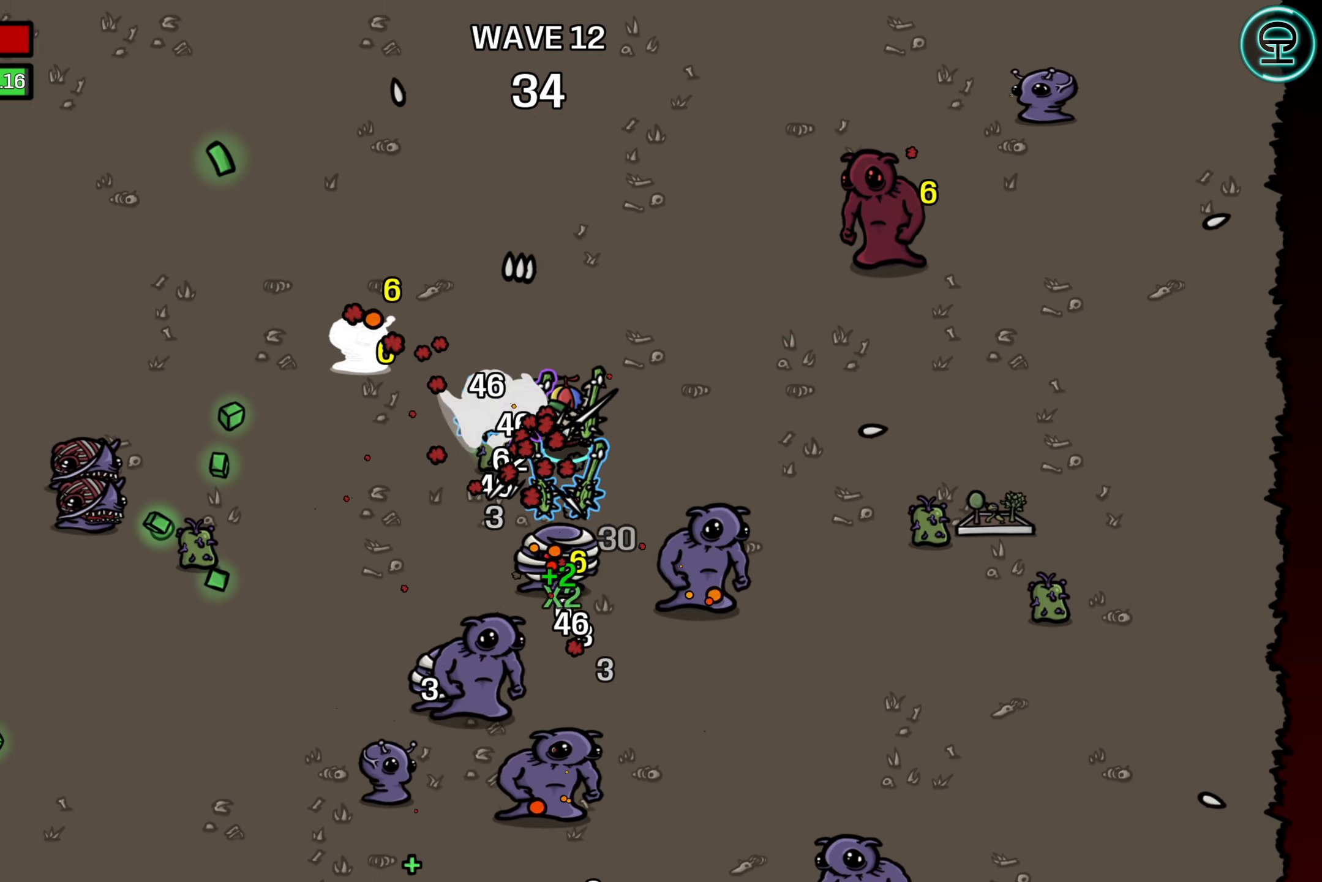
{"buttons": [], "left_stick": "up-left", "right_stick": "center", "events": [[333, "left_stick", "up-left"]]}
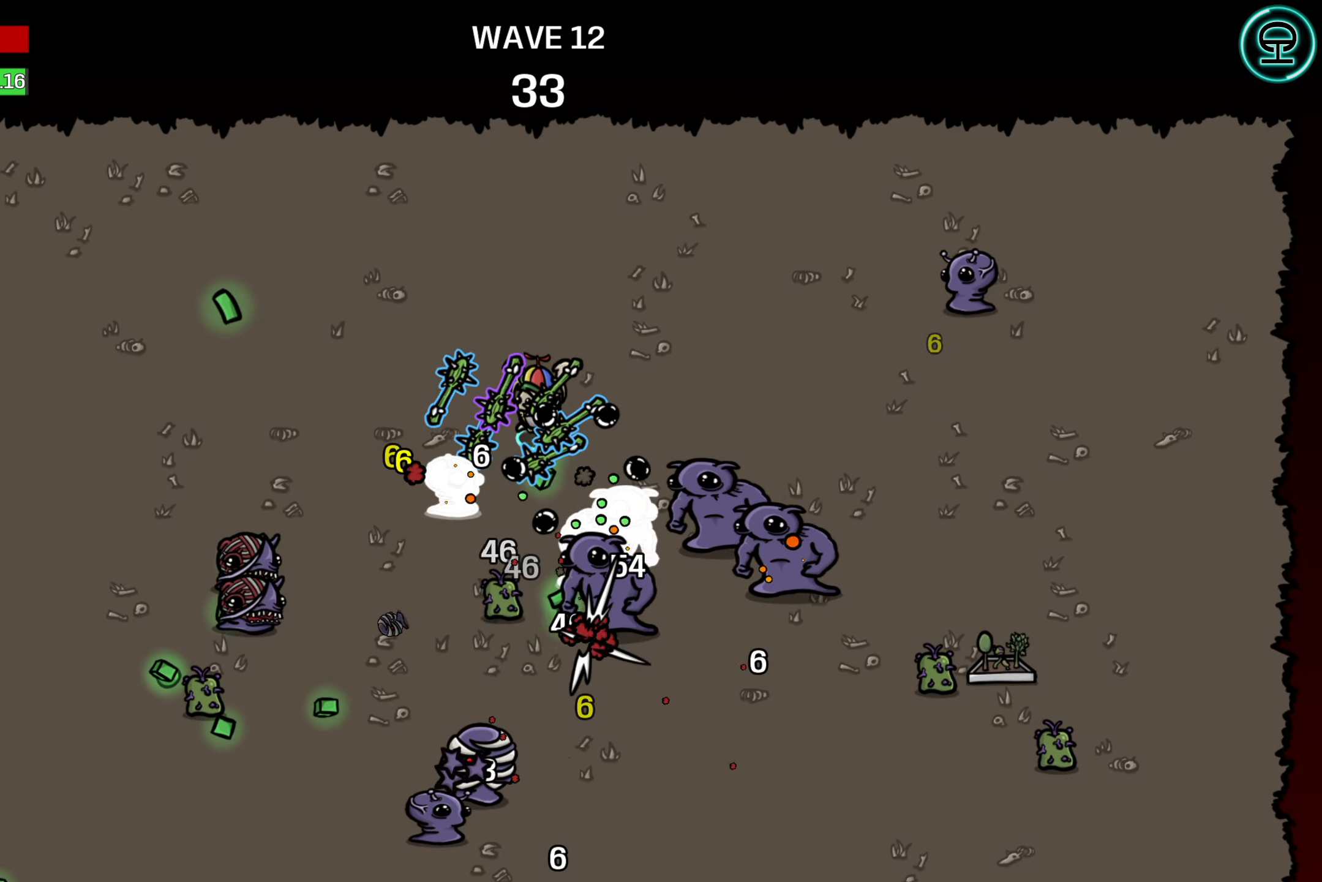
{"buttons": [], "left_stick": "left", "right_stick": "center", "events": [[117, "left_stick", "left"]]}
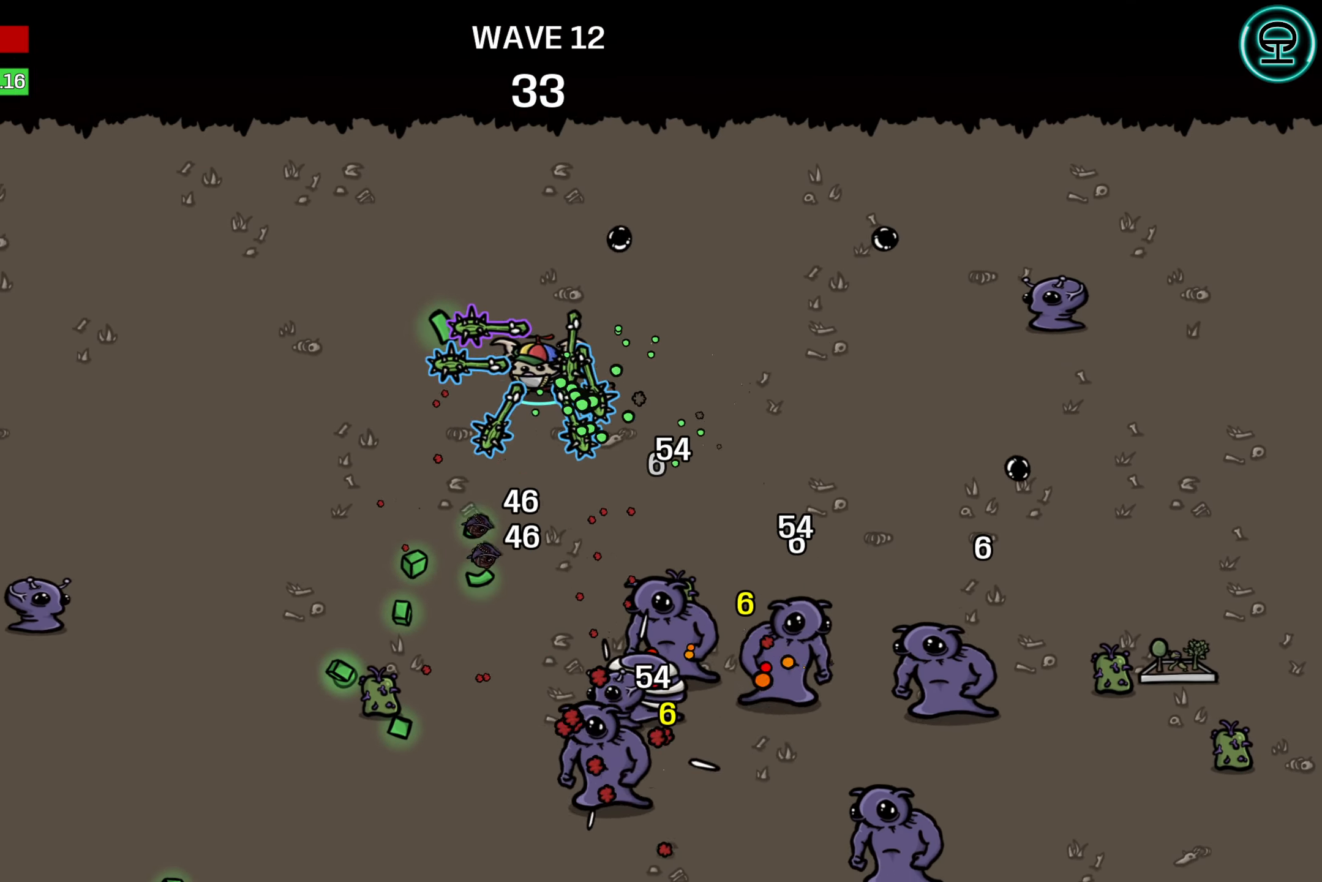
{"buttons": [], "left_stick": "down-left", "right_stick": "center", "events": [[167, "left_stick", "down-left"]]}
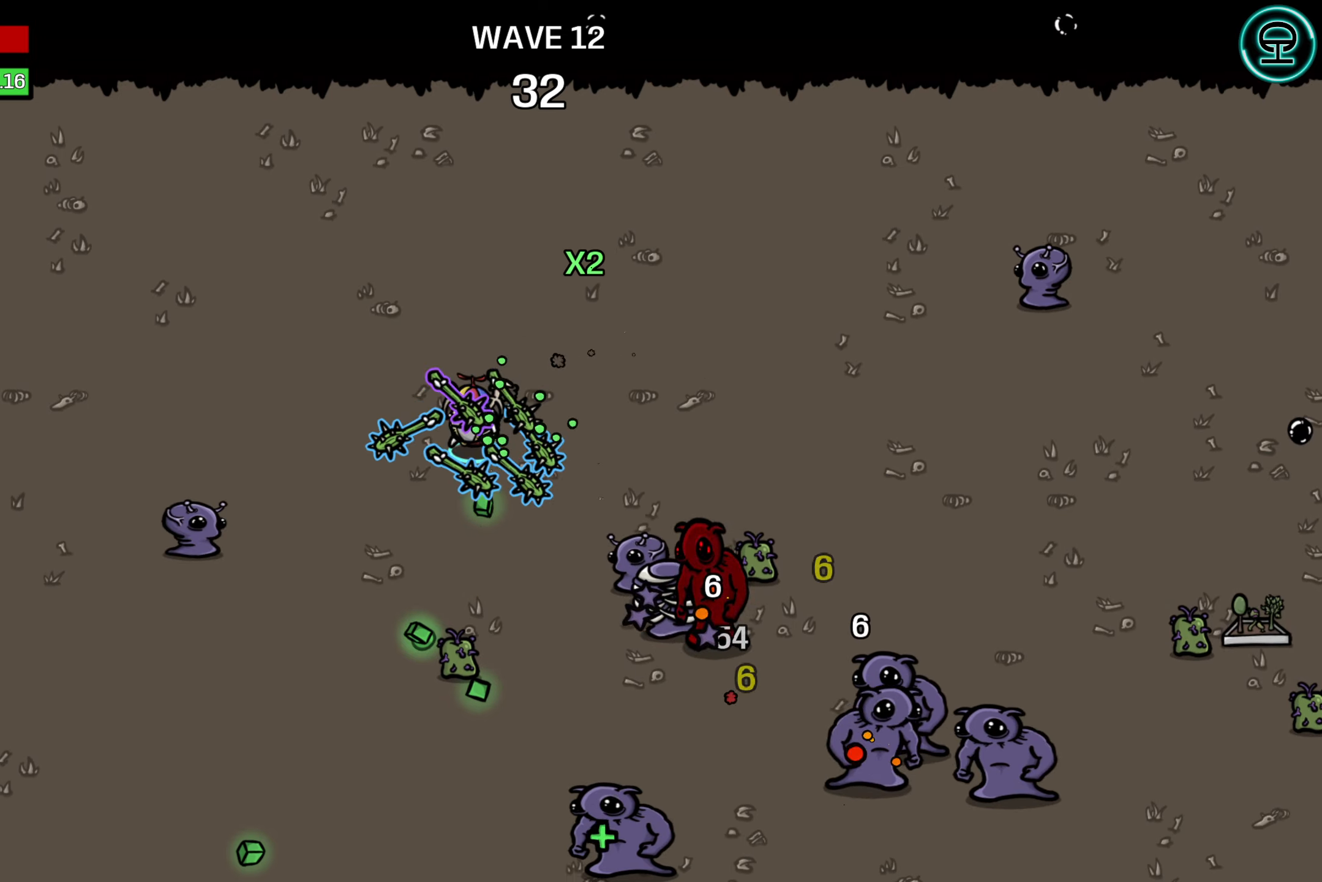
{"buttons": [], "left_stick": "down-left", "right_stick": "center", "events": []}